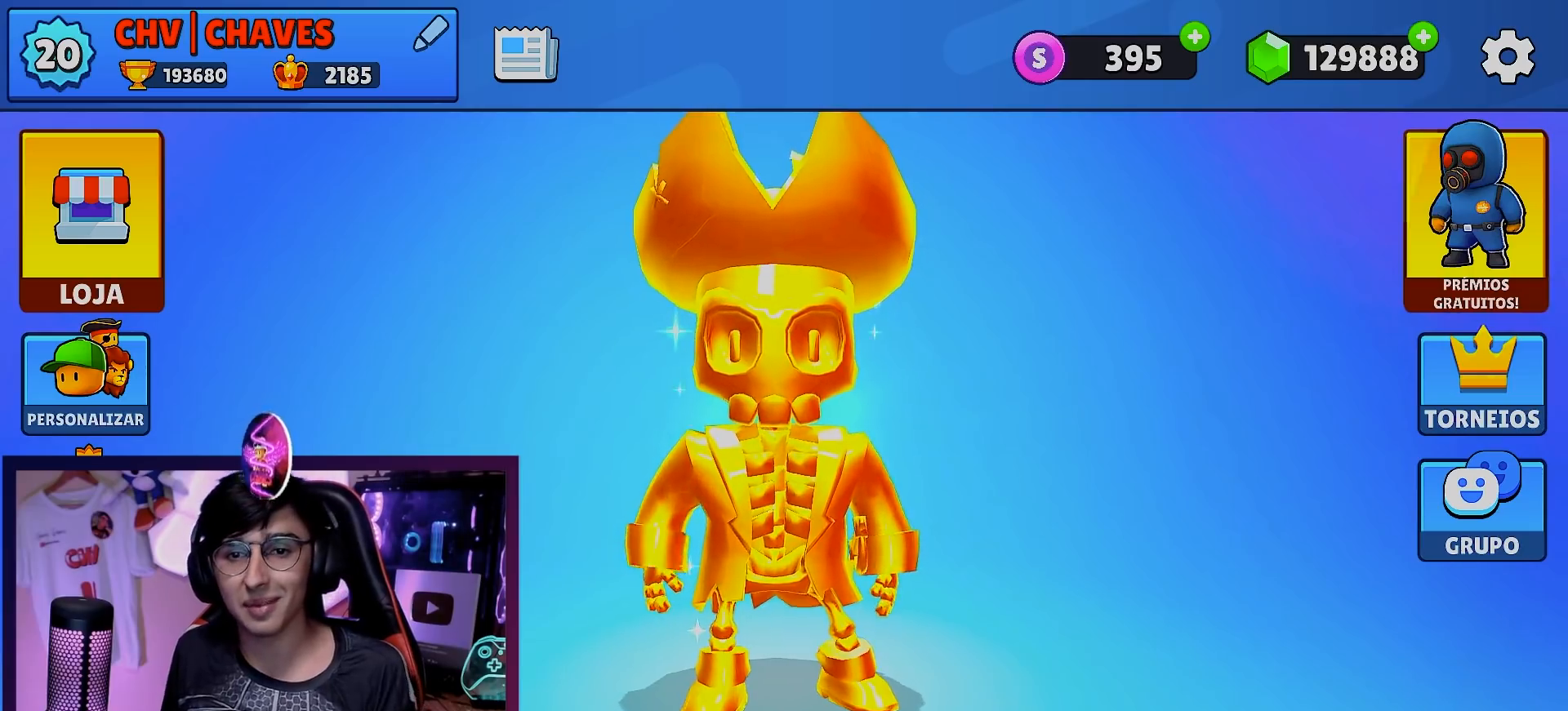
Gameplay with a controller (Xbox layout); each line is a JSON object with the inputs held at the frame after it. "events" lists button and stick changes between this image and that frame as [ms after this image, input, new state], when the widget could be followed in between.
{"buttons": [], "left_stick": "center", "right_stick": "center", "events": [[83, "left_stick", "down-right"], [150, "left_stick", "center"]]}
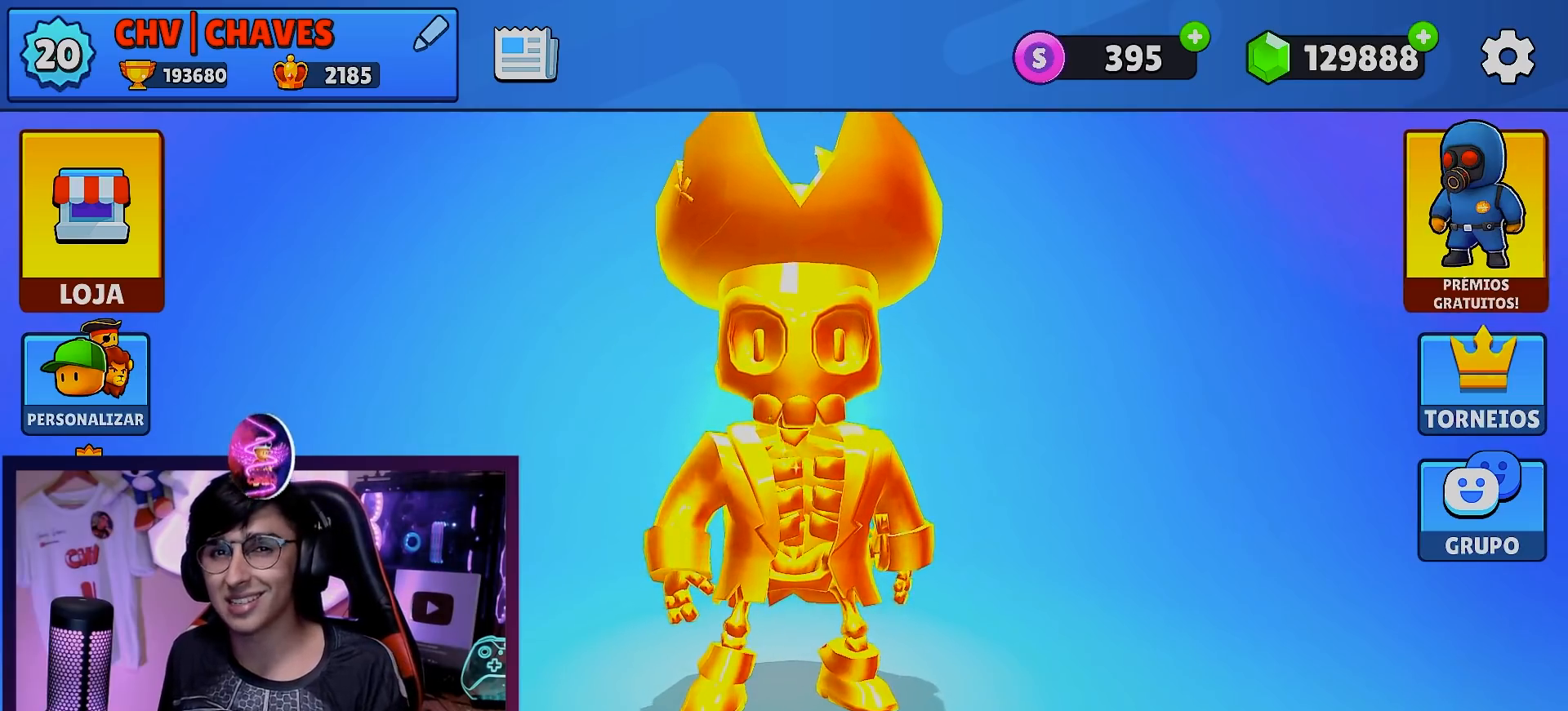
{"buttons": [], "left_stick": "center", "right_stick": "center", "events": []}
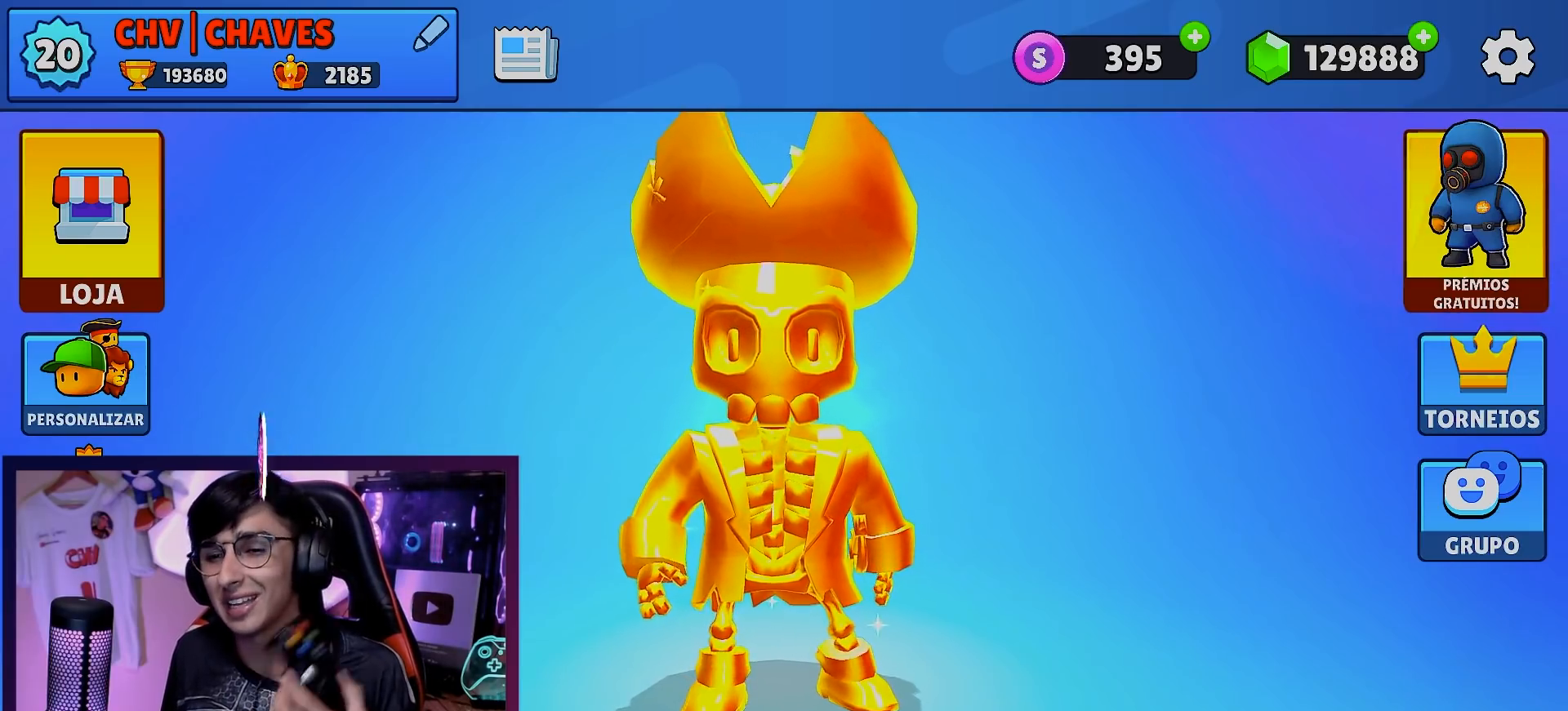
{"buttons": [], "left_stick": "center", "right_stick": "center", "events": []}
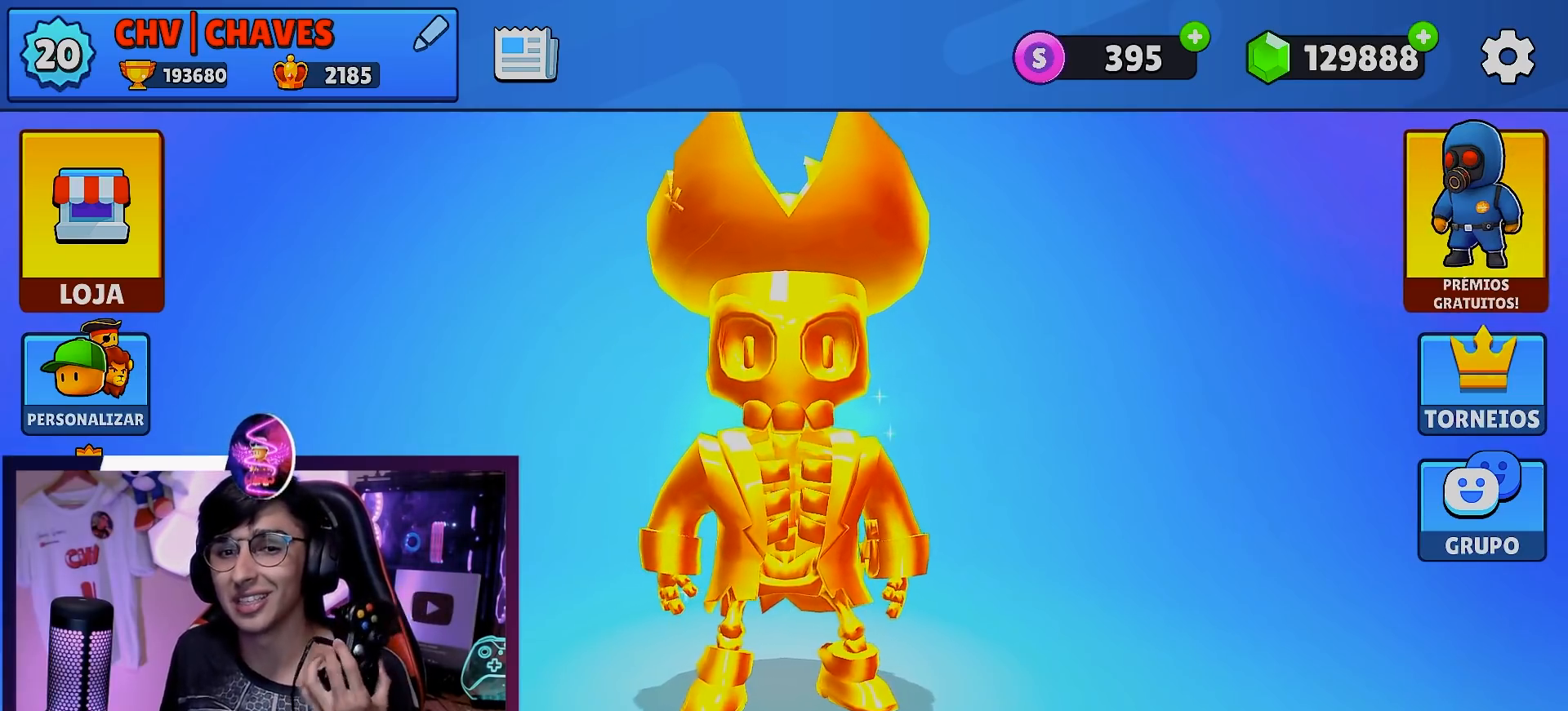
{"buttons": [], "left_stick": "center", "right_stick": "center", "events": [[133, "L2", "down"], [467, "L2", "up"]]}
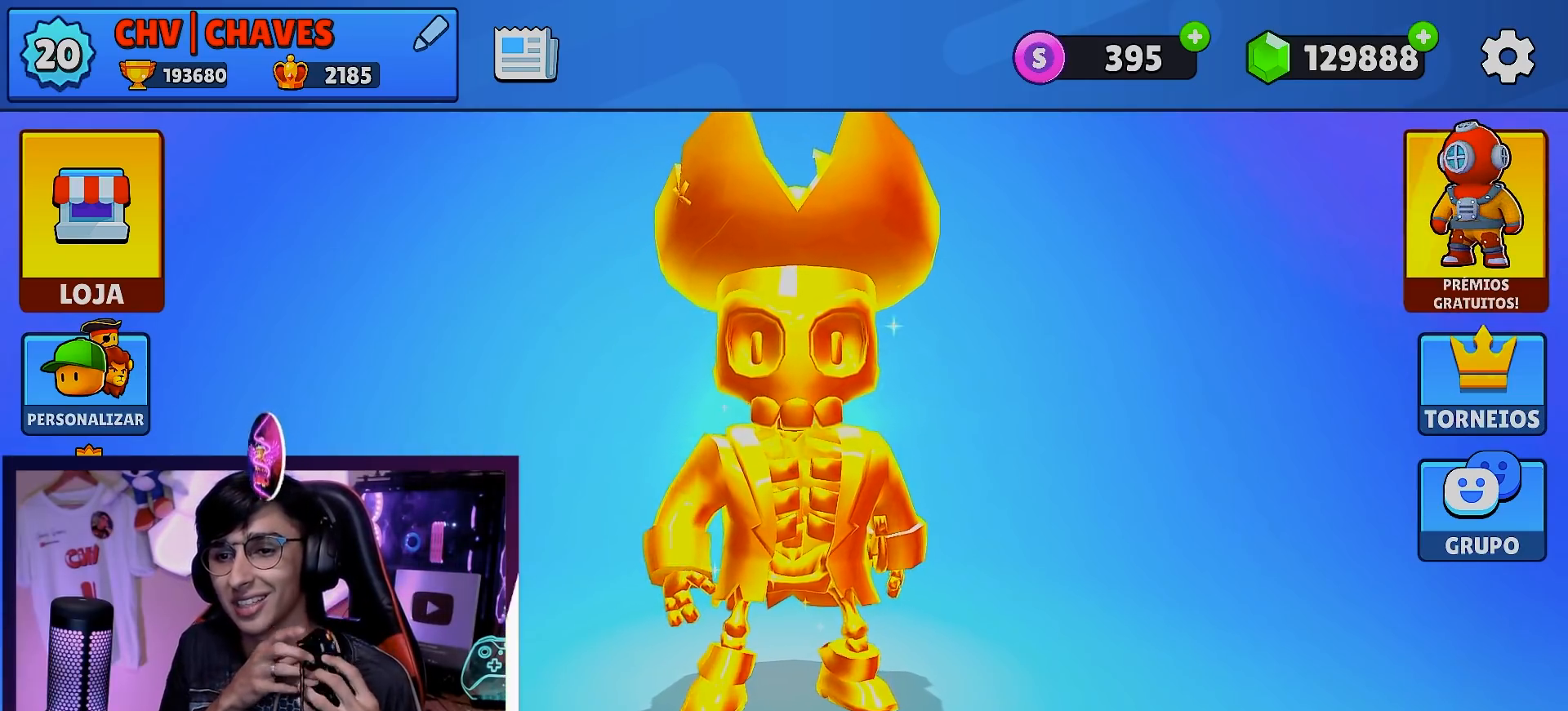
{"buttons": ["L2", "R2"], "left_stick": "center", "right_stick": "center", "events": [[167, "L2", "down"], [183, "L2", "up"], [217, "R2", "down"], [333, "R2", "up"], [367, "L2", "down"], [500, "R2", "down"]]}
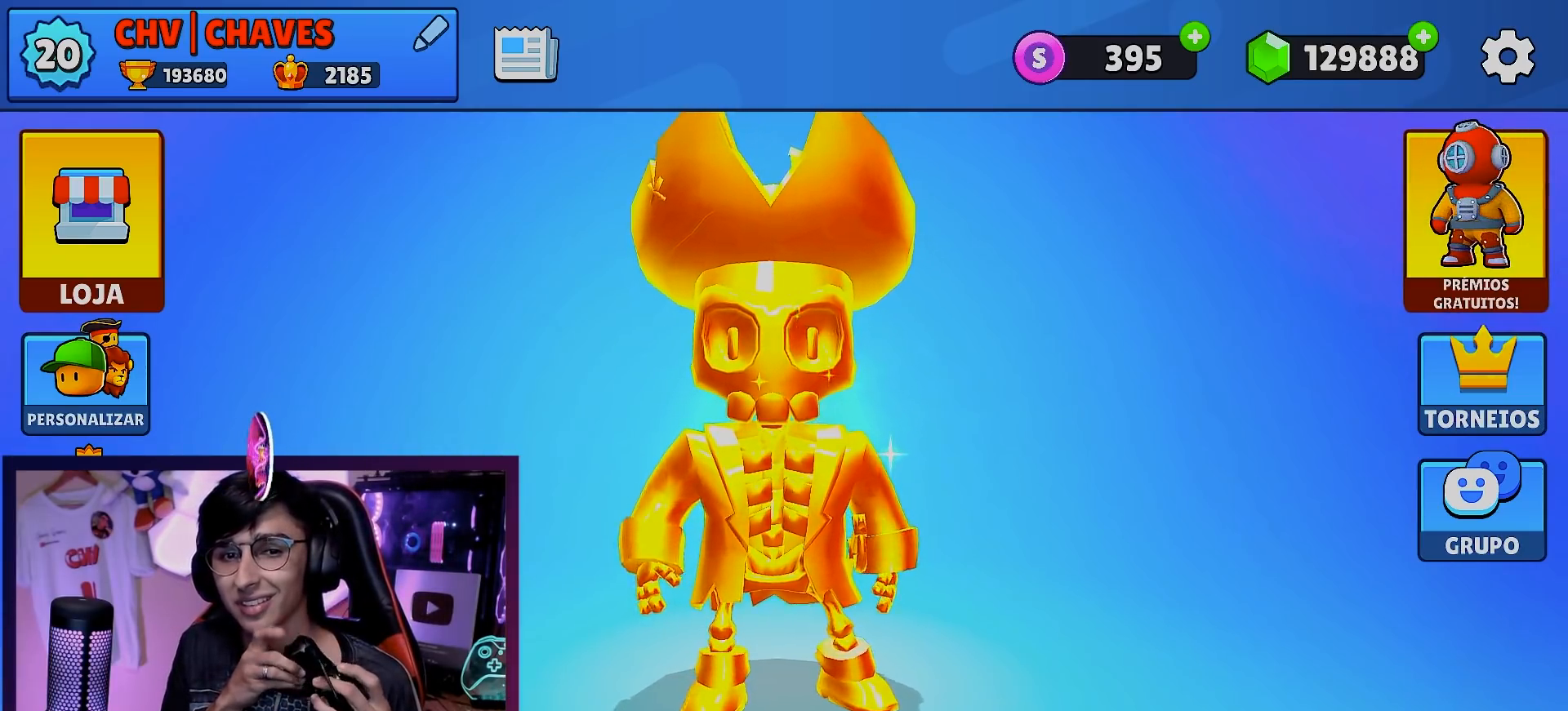
{"buttons": ["R2"], "left_stick": "center", "right_stick": "center", "events": [[50, "L2", "up"], [67, "R2", "up"], [117, "L2", "down"], [183, "R2", "down"], [250, "L2", "up"], [283, "R2", "up"], [333, "L2", "down"], [350, "R2", "down"], [450, "R2", "up"], [467, "L2", "up"], [500, "R2", "down"]]}
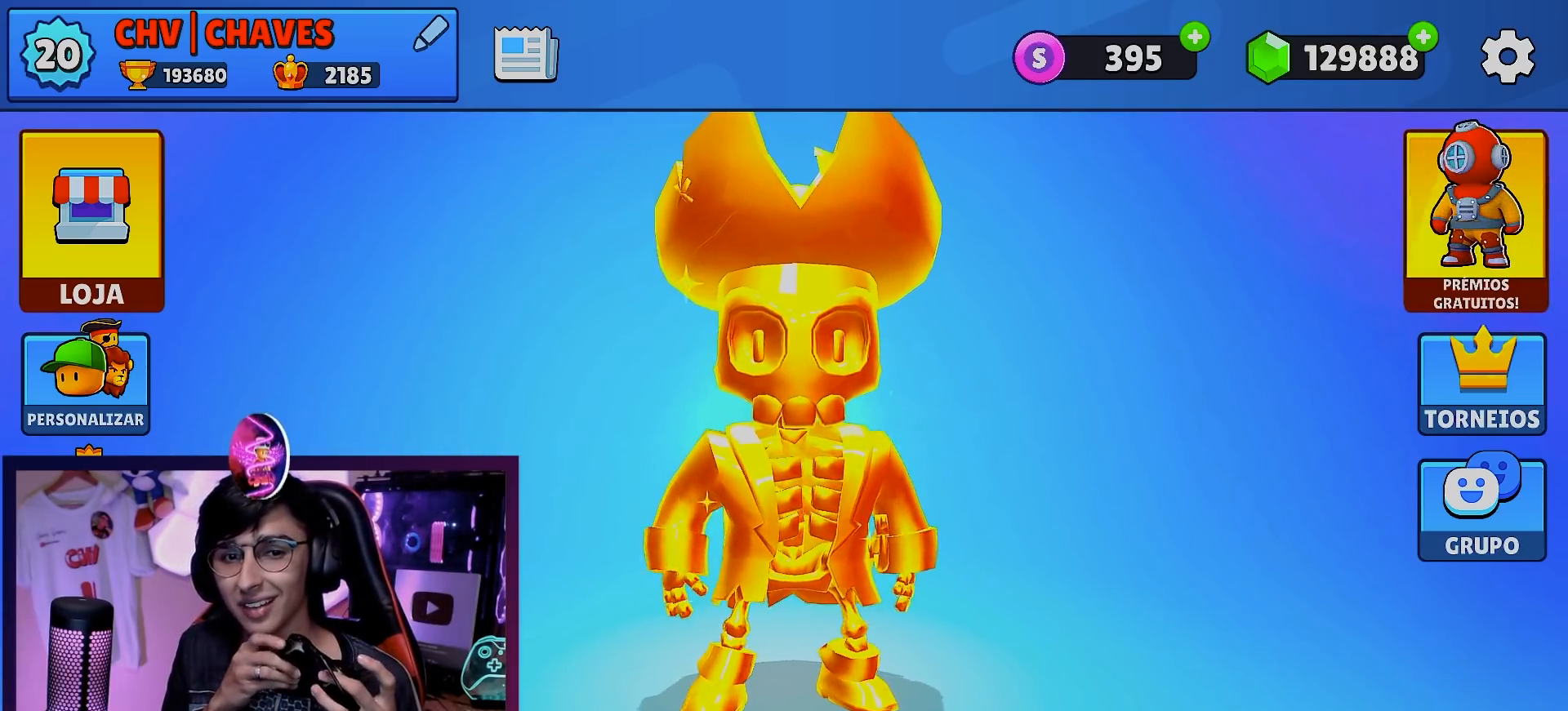
{"buttons": [], "left_stick": "center", "right_stick": "center", "events": [[33, "L2", "down"], [83, "R2", "up"], [183, "L2", "up"]]}